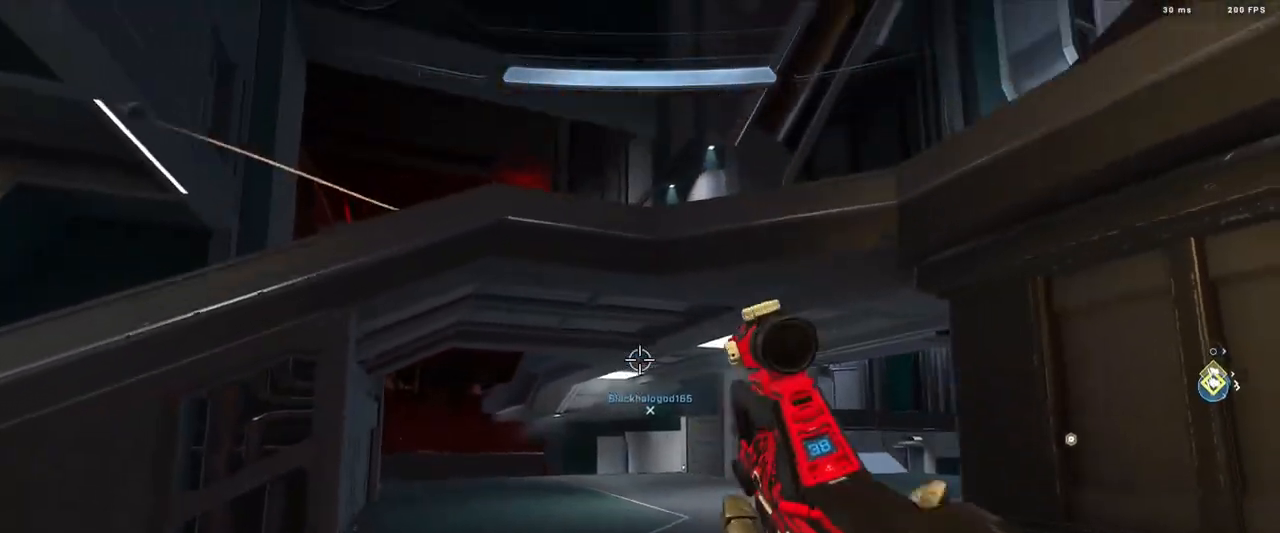
Gameplay with a controller (Xbox layout); each line is a JSON object with the inputs held at the frame after it. "events" lists button and stick changes between this image and that frame as [ms after this image, input, new state], when the widget could be followed in between.
{"buttons": [], "left_stick": "up-left", "right_stick": "up-right", "events": [[250, "Y", "down"], [250, "left_stick", "up-left"], [284, "right_stick", "up-left"], [334, "Y", "up"], [434, "right_stick", "up-right"]]}
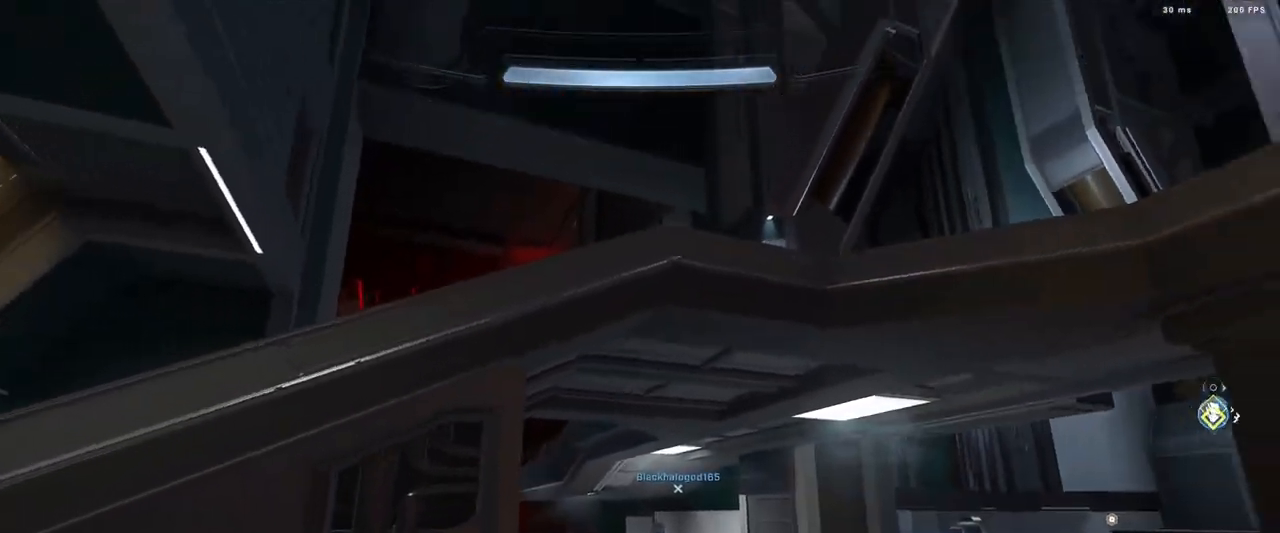
{"buttons": [], "left_stick": "left", "right_stick": "down-right", "events": [[17, "left_stick", "left"], [101, "right_stick", "right"], [384, "L1", "down"], [401, "right_stick", "down-right"], [484, "L1", "up"]]}
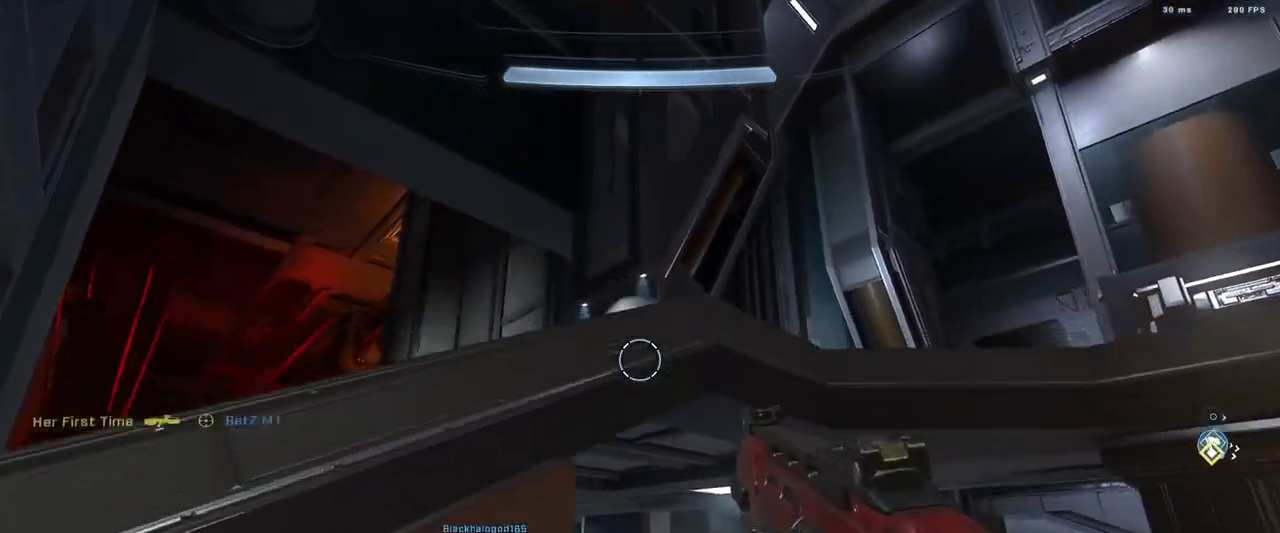
{"buttons": ["R2", "L3"], "left_stick": "up-left", "right_stick": "down", "events": [[67, "L3", "down"], [250, "right_stick", "down-left"], [400, "R2", "down"], [400, "left_stick", "up-left"], [417, "right_stick", "down"]]}
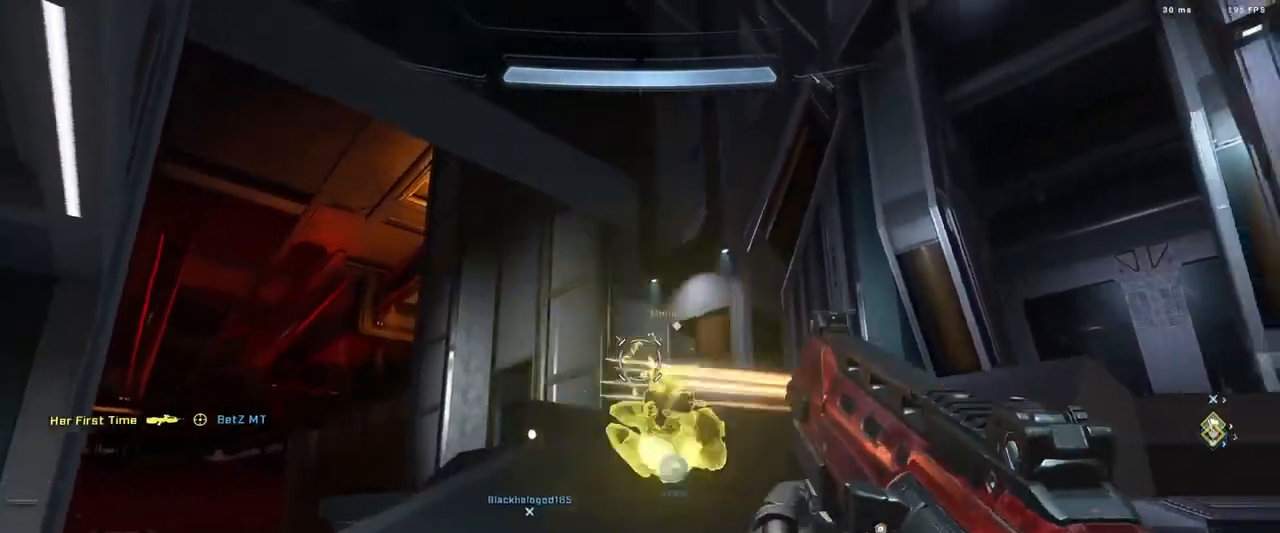
{"buttons": [], "left_stick": "down", "right_stick": "down-right", "events": [[17, "L3", "up"], [17, "right_stick", "down-right"], [117, "left_stick", "down-left"], [167, "R2", "up"], [234, "left_stick", "down"]]}
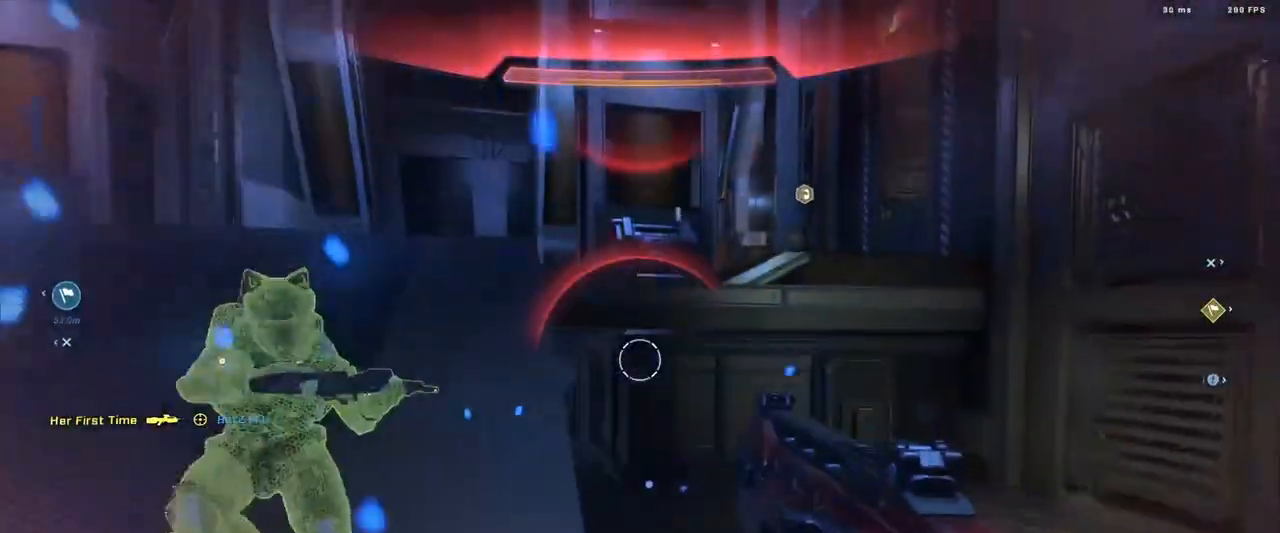
{"buttons": ["R2", "L3"], "left_stick": "up-right", "right_stick": "up", "events": [[17, "right_stick", "down-left"], [34, "left_stick", "down-left"], [67, "right_stick", "up-left"], [217, "left_stick", "up-left"], [317, "right_stick", "up"], [334, "R2", "down"], [417, "L3", "down"], [451, "left_stick", "up-right"]]}
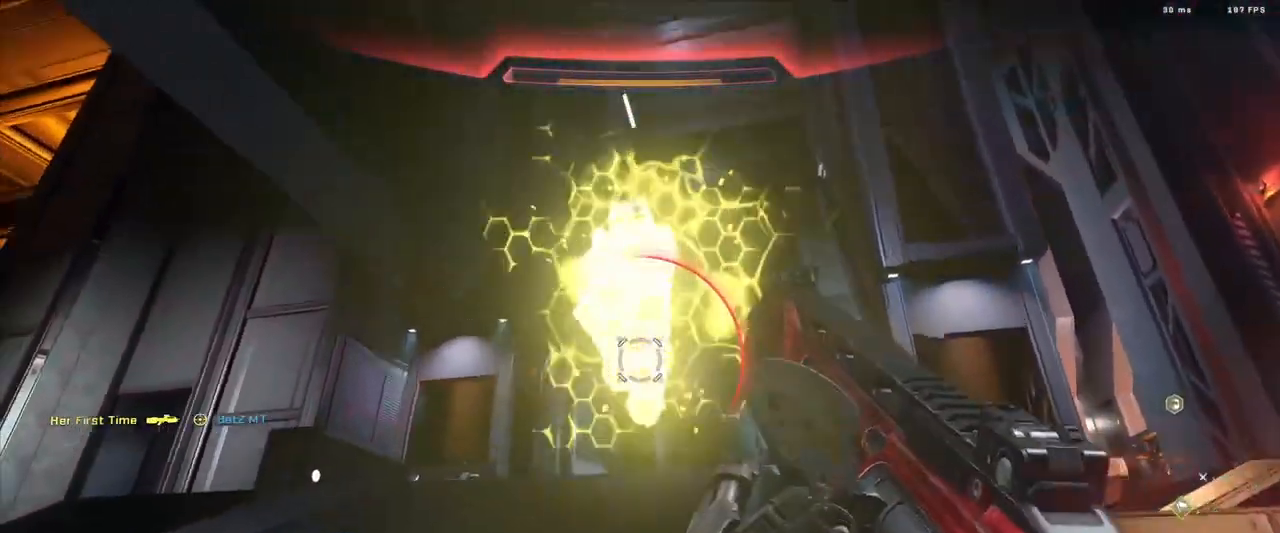
{"buttons": ["R2", "L3"], "left_stick": "right", "right_stick": "down-right", "events": [[16, "R2", "up"], [16, "right_stick", "up-left"], [66, "left_stick", "right"], [167, "right_stick", "down-left"], [200, "L1", "down"], [200, "R2", "down"], [300, "L1", "up"], [300, "right_stick", "down"], [417, "right_stick", "down-right"]]}
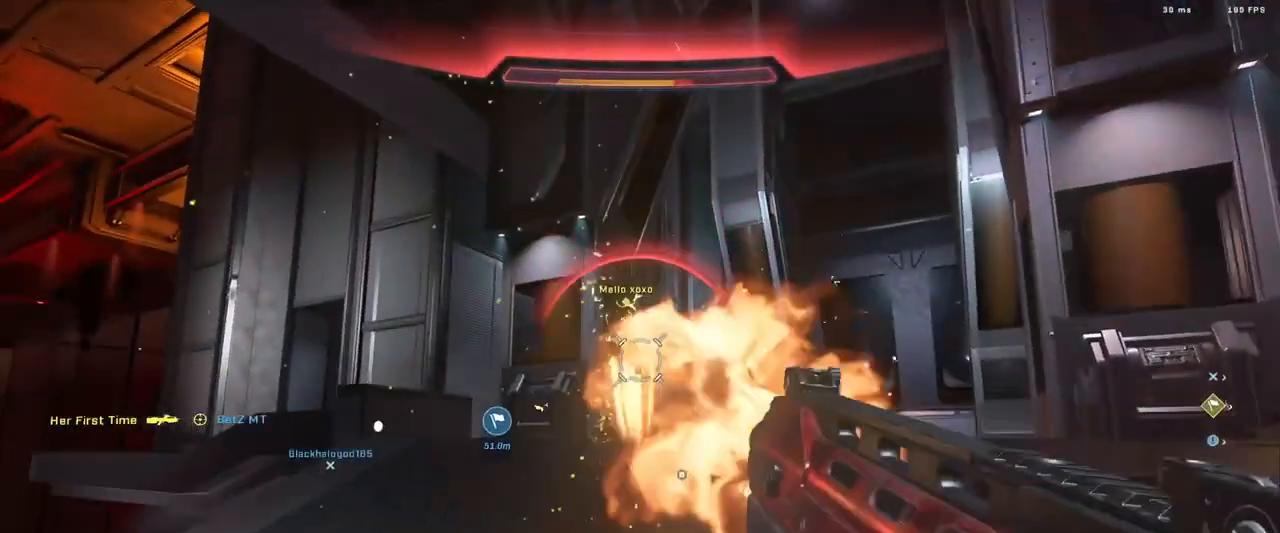
{"buttons": ["B"], "left_stick": "up-right", "right_stick": "right", "events": [[17, "right_stick", "center"], [117, "R2", "up"], [117, "right_stick", "down-right"], [200, "L3", "up"], [217, "B", "down"], [234, "right_stick", "right"], [334, "B", "up"], [451, "left_stick", "up-right"], [501, "B", "down"]]}
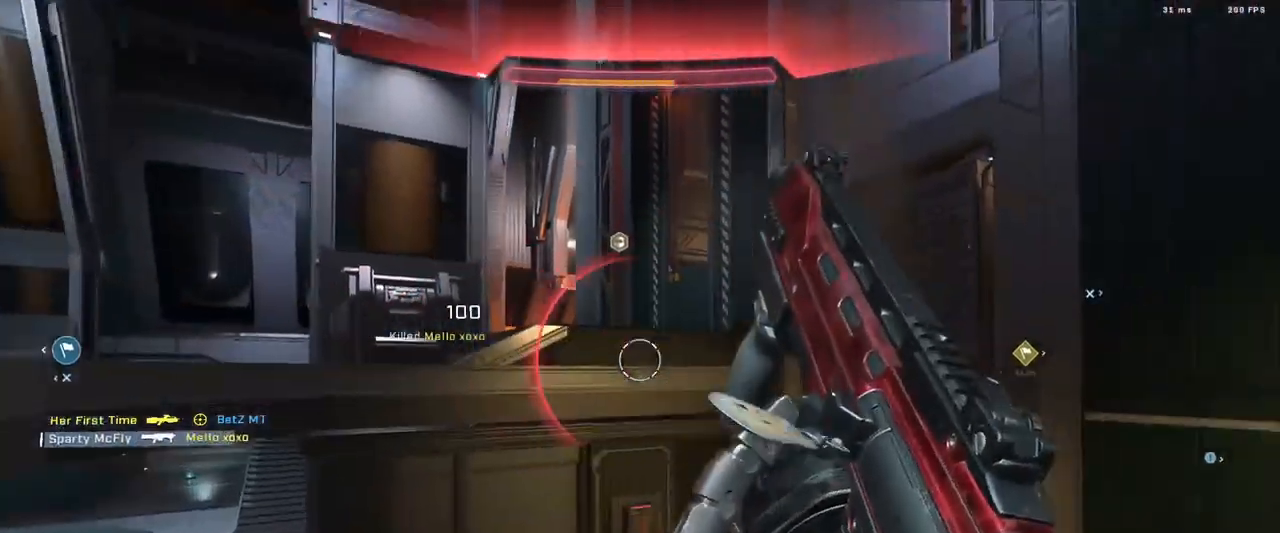
{"buttons": [], "left_stick": "up-right", "right_stick": "right", "events": [[100, "B", "up"], [116, "right_stick", "center"], [250, "A", "down"], [283, "right_stick", "right"], [333, "A", "up"], [417, "A", "down"], [484, "A", "up"]]}
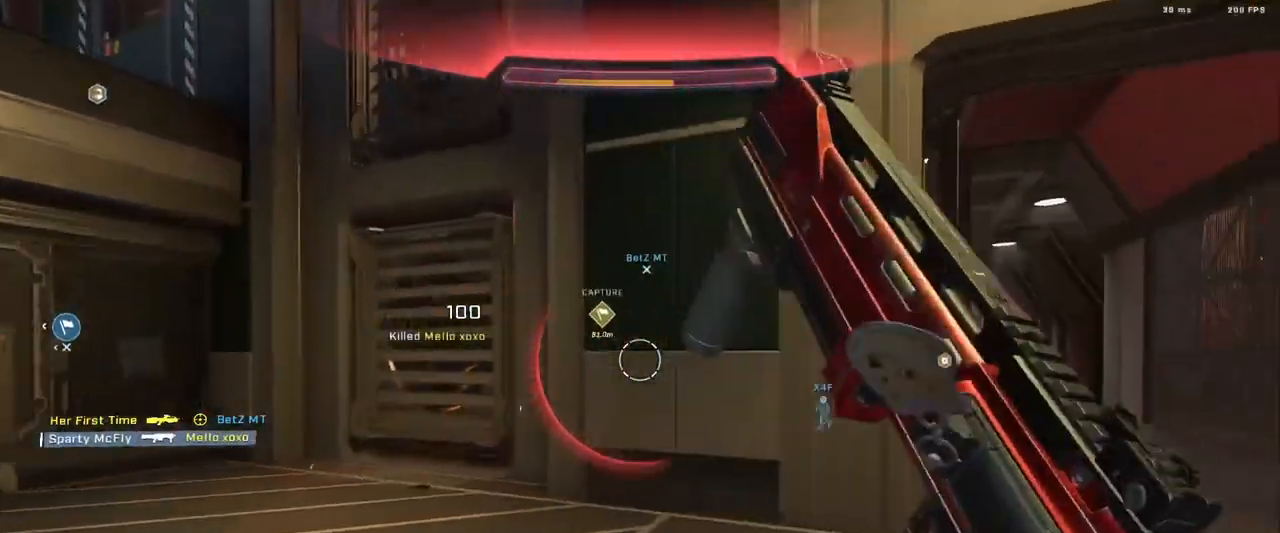
{"buttons": [], "left_stick": "up", "right_stick": "center", "events": [[84, "A", "down"], [150, "right_stick", "center"], [167, "A", "up"], [250, "A", "down"], [334, "A", "up"], [351, "right_stick", "right"], [417, "left_stick", "up"], [451, "right_stick", "center"]]}
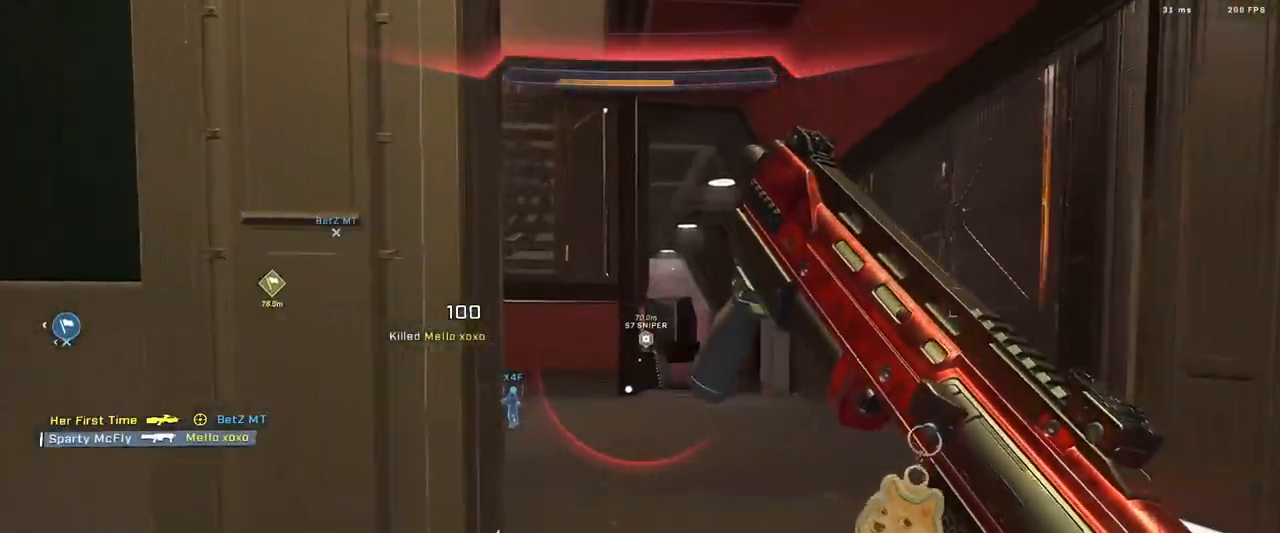
{"buttons": [], "left_stick": "up", "right_stick": "left", "events": [[283, "right_stick", "left"], [383, "right_stick", "center"], [450, "right_stick", "left"]]}
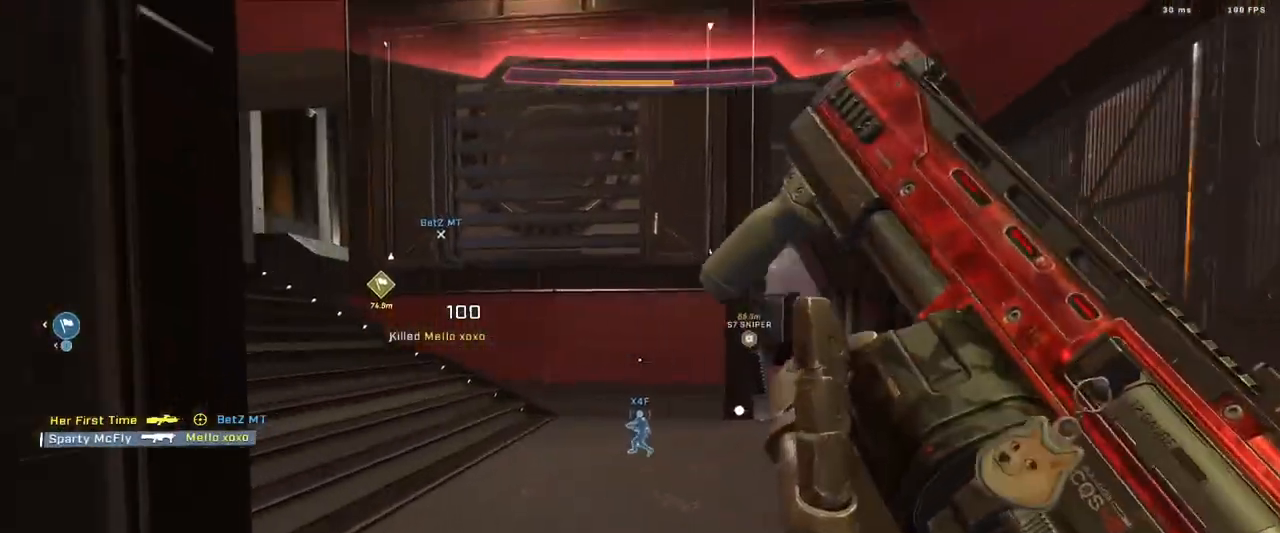
{"buttons": [], "left_stick": "right", "right_stick": "center", "events": [[17, "Y", "down"], [117, "Y", "up"], [284, "left_stick", "down"], [334, "left_stick", "center"], [384, "left_stick", "right"], [434, "right_stick", "center"]]}
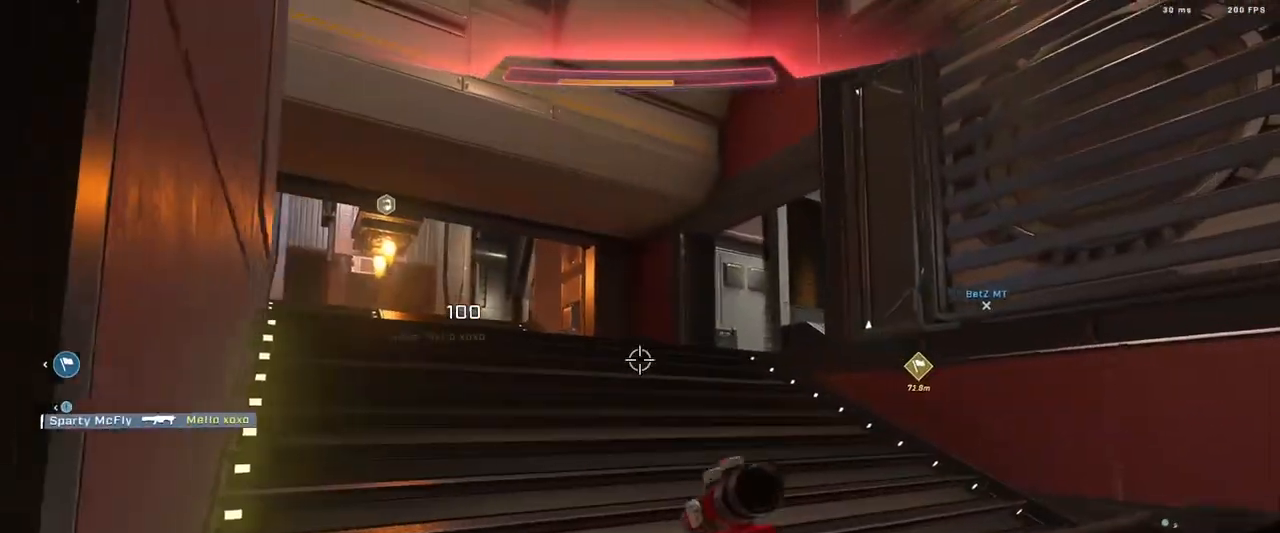
{"buttons": [], "left_stick": "right", "right_stick": "up-left", "events": [[50, "left_stick", "left"], [200, "left_stick", "center"], [250, "left_stick", "right"], [367, "right_stick", "left"], [433, "right_stick", "up-left"]]}
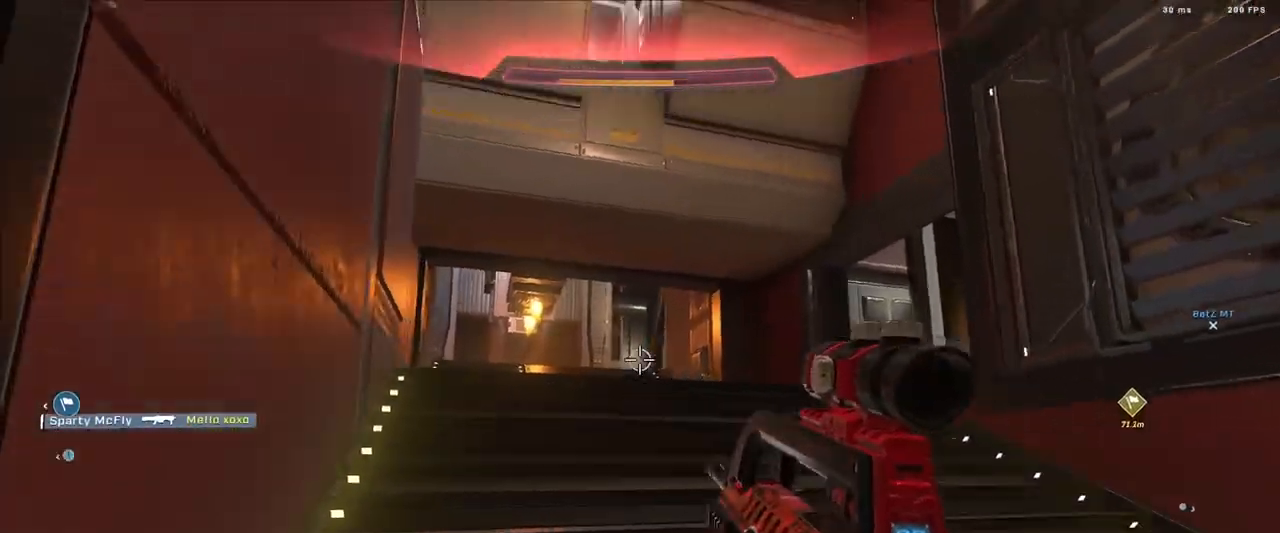
{"buttons": [], "left_stick": "right", "right_stick": "down-right", "events": [[67, "right_stick", "left"], [84, "L2", "down"], [167, "left_stick", "up-right"], [250, "L2", "up"], [367, "right_stick", "down-right"], [417, "left_stick", "right"], [451, "Y", "down"], [501, "Y", "up"]]}
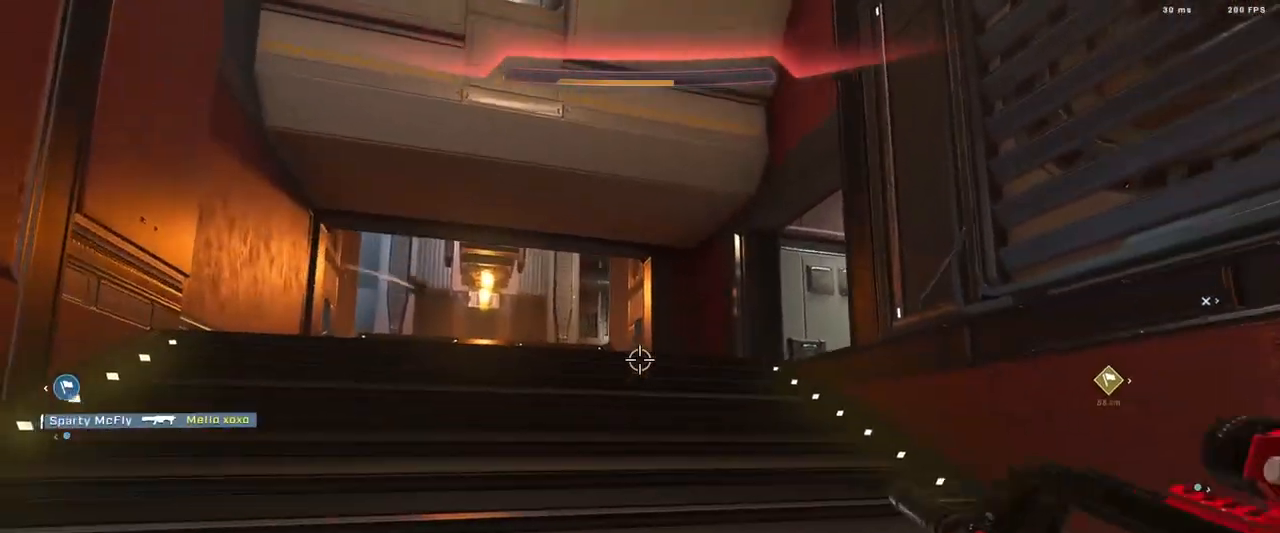
{"buttons": [], "left_stick": "down-right", "right_stick": "right", "events": [[33, "right_stick", "center"], [83, "Y", "down"], [83, "right_stick", "up-left"], [167, "Y", "up"], [300, "right_stick", "center"], [333, "left_stick", "down-right"], [467, "right_stick", "right"]]}
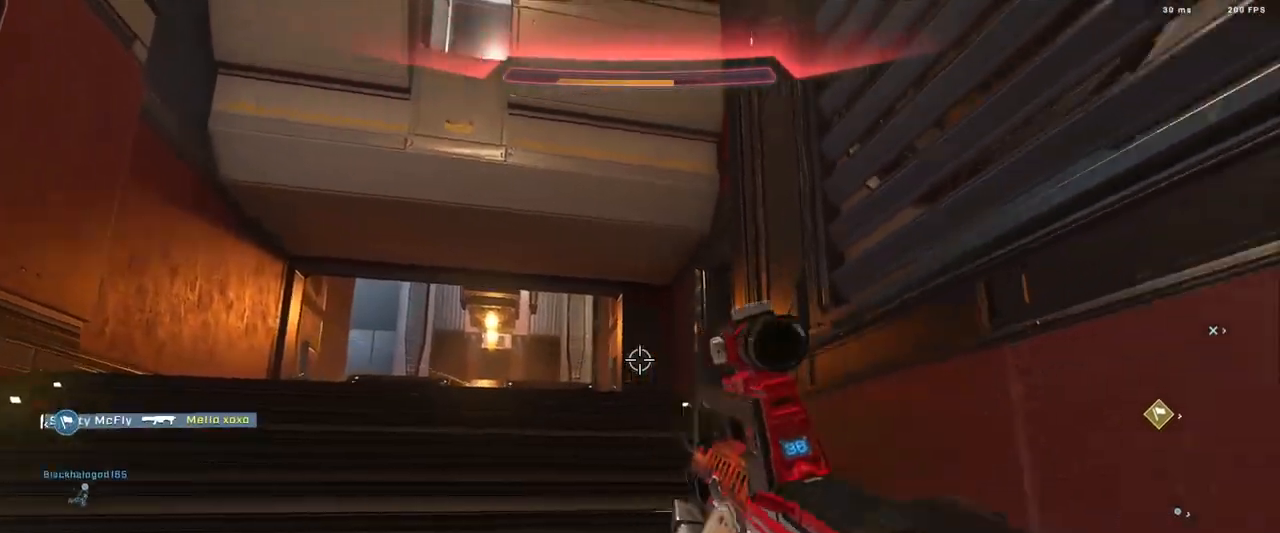
{"buttons": [], "left_stick": "up-left", "right_stick": "up-left", "events": [[117, "Y", "down"], [150, "right_stick", "up-left"], [184, "Y", "up"], [184, "left_stick", "down-left"], [301, "left_stick", "left"], [434, "left_stick", "up-left"]]}
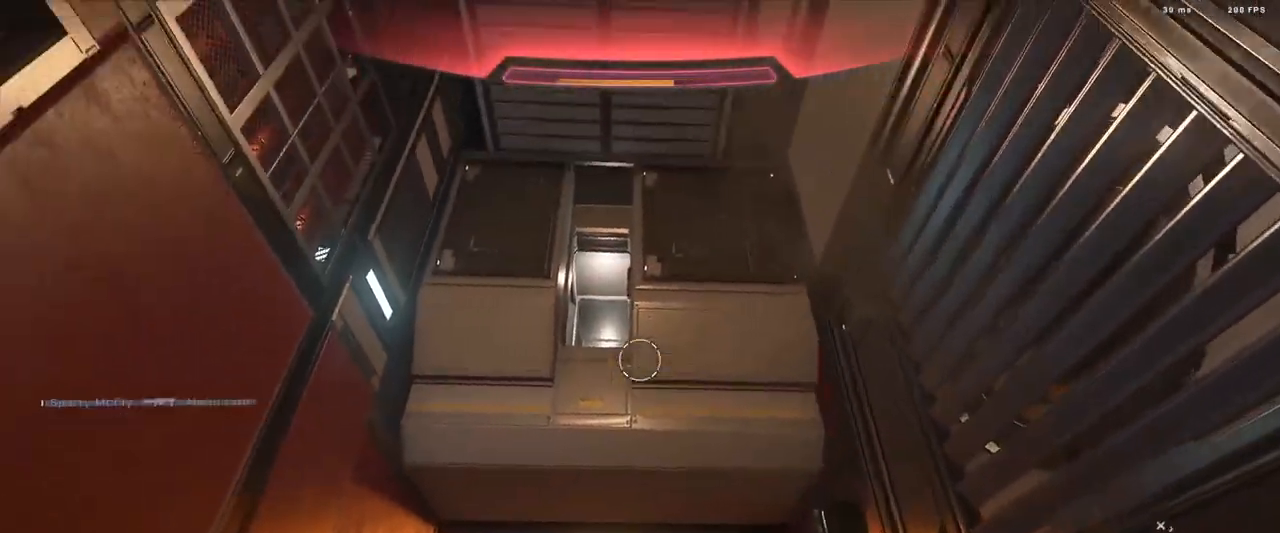
{"buttons": [], "left_stick": "up", "right_stick": "down", "events": [[66, "left_stick", "up"], [117, "L2", "down"], [167, "right_stick", "up"], [300, "L2", "up"], [383, "Y", "down"], [383, "right_stick", "down"], [467, "Y", "up"]]}
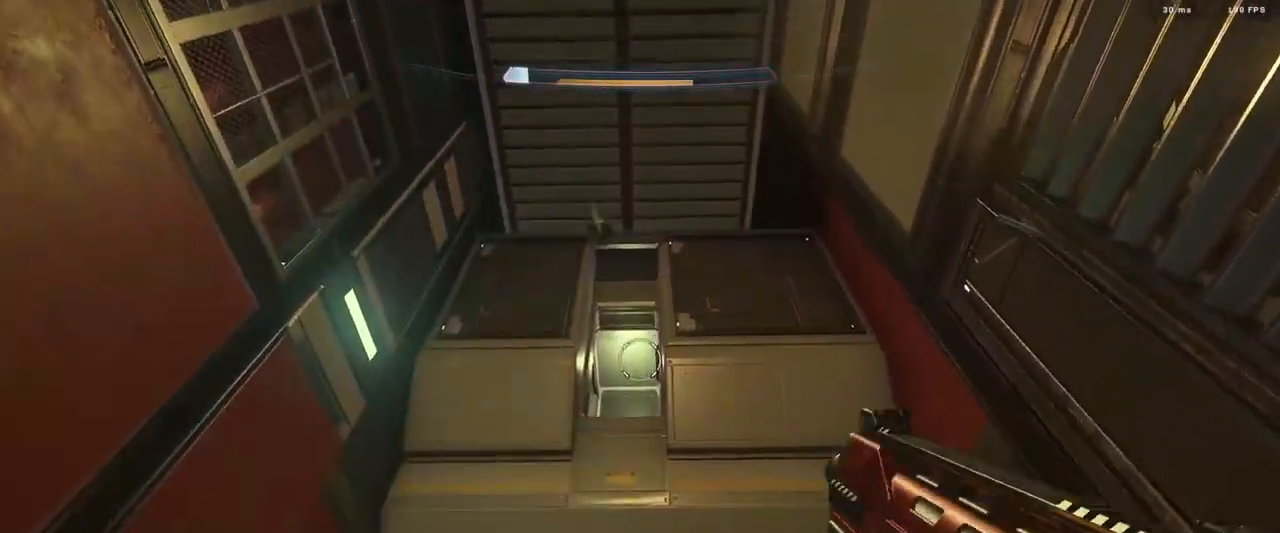
{"buttons": ["DPAD_DOWN"], "left_stick": "down", "right_stick": "center", "events": [[100, "left_stick", "down"], [167, "right_stick", "center"], [451, "DPAD_DOWN", "down"]]}
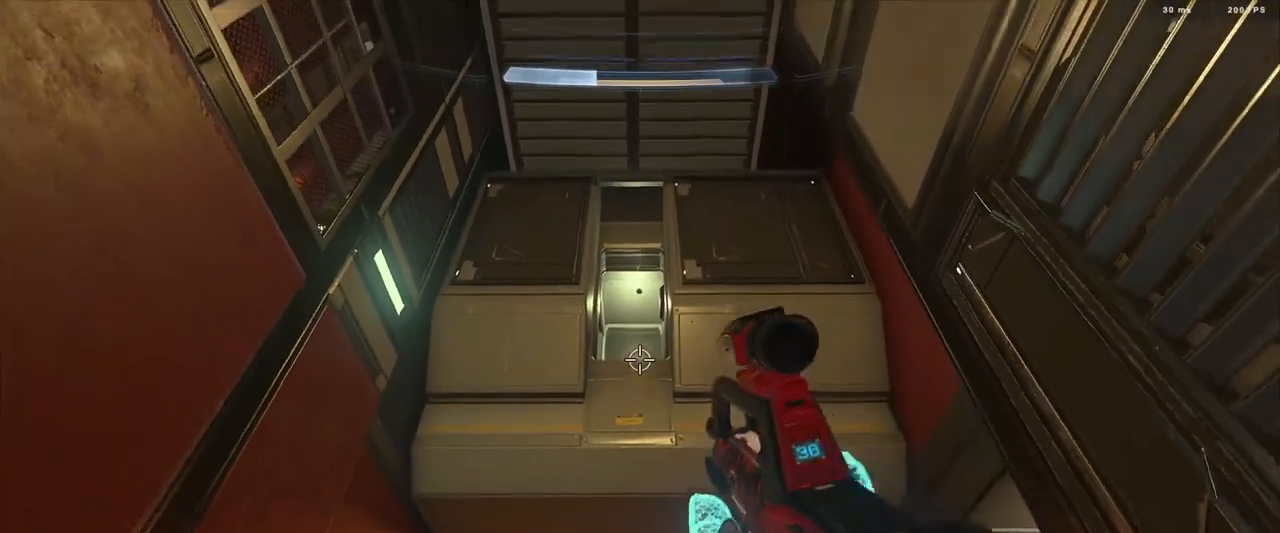
{"buttons": [], "left_stick": "down", "right_stick": "center", "events": [[66, "DPAD_DOWN", "up"], [66, "right_stick", "down"], [150, "left_stick", "center"], [433, "left_stick", "down"], [433, "right_stick", "center"]]}
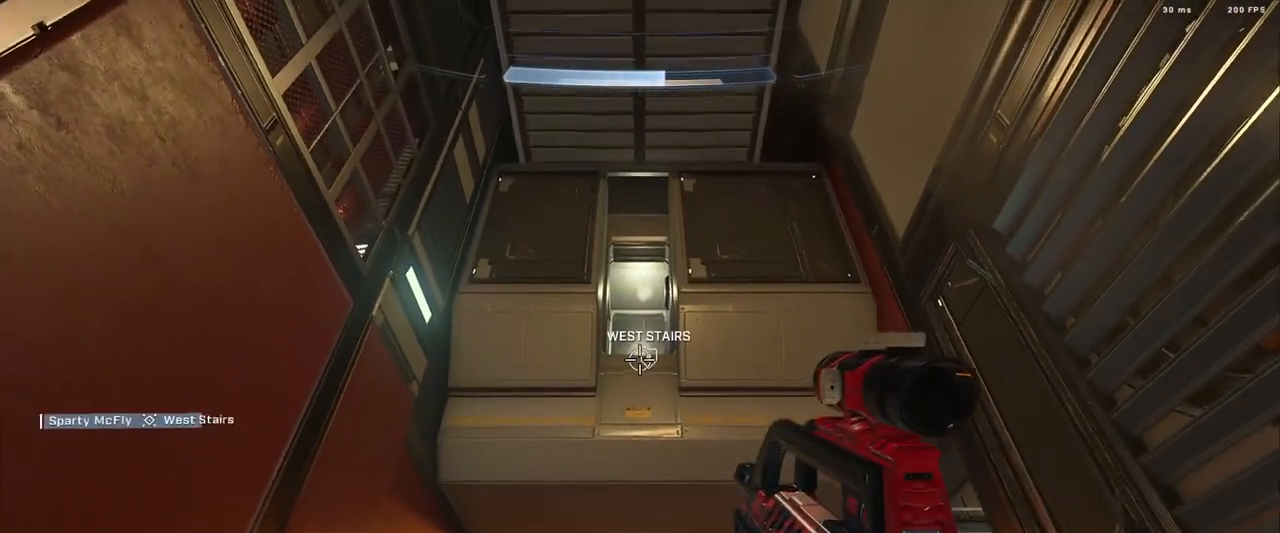
{"buttons": [], "left_stick": "down-right", "right_stick": "down", "events": [[84, "left_stick", "down-right"], [150, "Y", "down"], [150, "right_stick", "down"], [234, "Y", "up"], [267, "right_stick", "center"], [501, "right_stick", "down"]]}
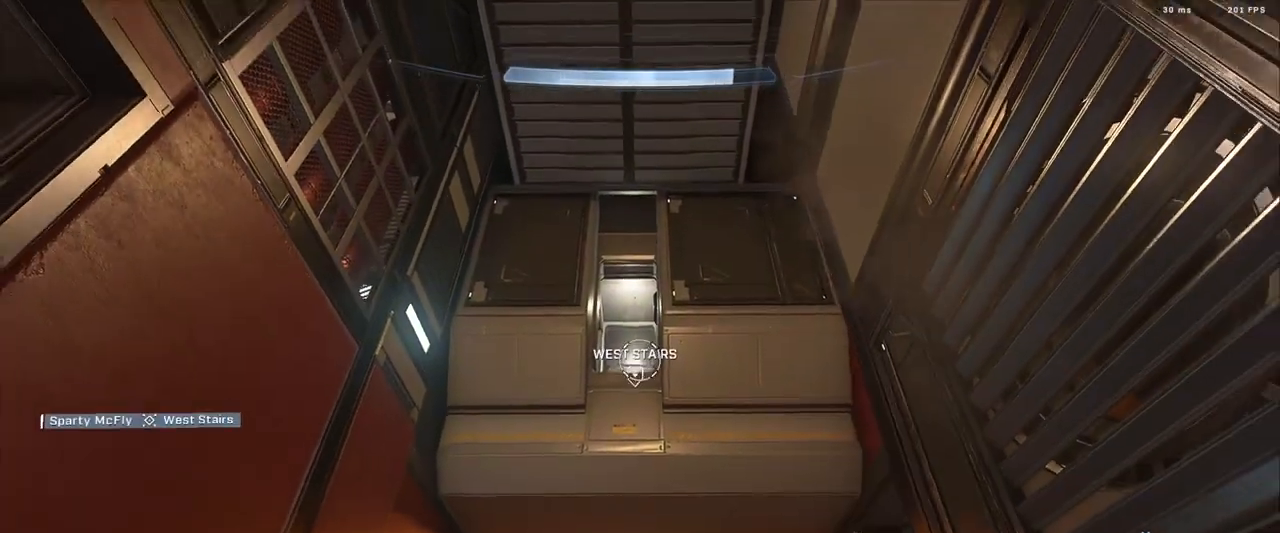
{"buttons": ["Y"], "left_stick": "up-right", "right_stick": "down-right", "events": [[50, "right_stick", "down-right"], [133, "left_stick", "right"], [367, "left_stick", "up-right"], [484, "Y", "down"]]}
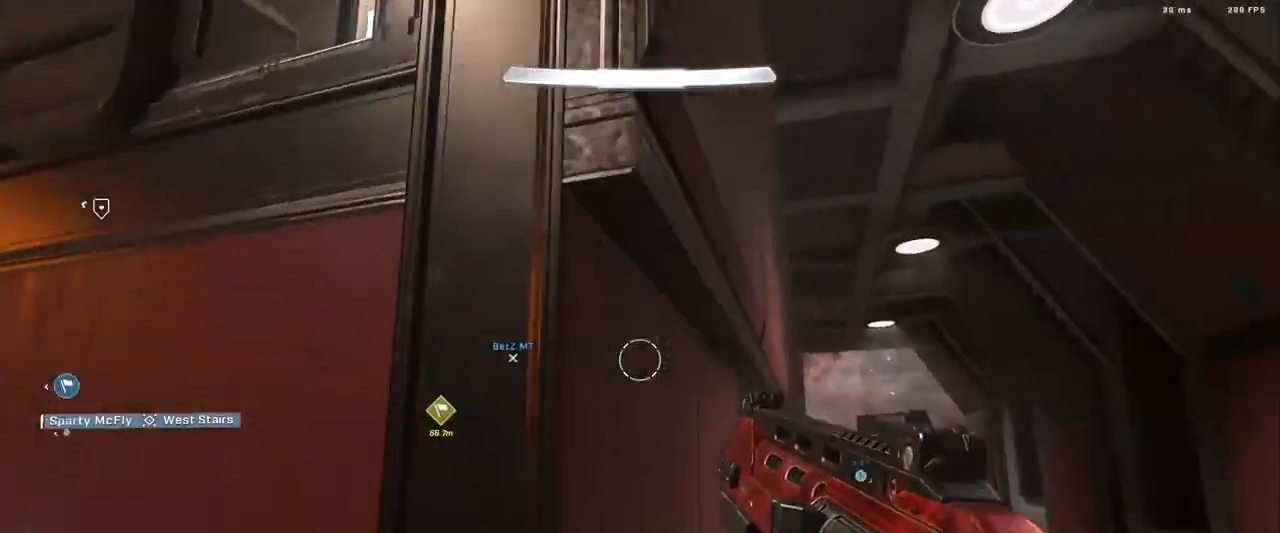
{"buttons": ["R3"], "left_stick": "right", "right_stick": "up-left", "events": [[84, "Y", "up"], [284, "right_stick", "up-right"], [401, "right_stick", "up"], [467, "R3", "down"], [484, "left_stick", "right"], [501, "right_stick", "up-left"]]}
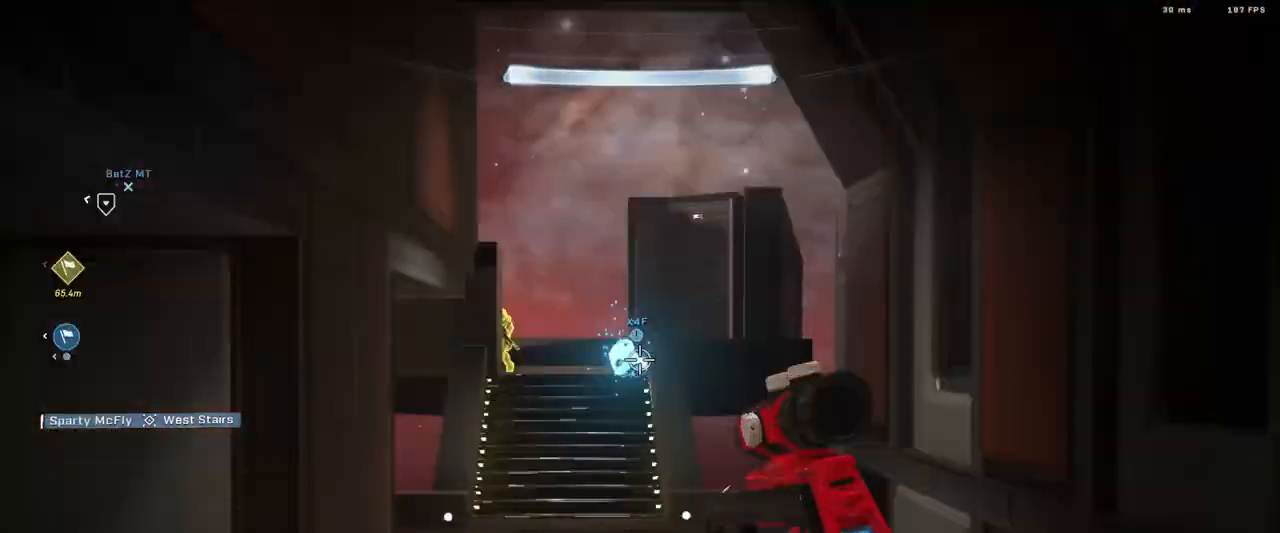
{"buttons": [], "left_stick": "up", "right_stick": "up-left", "events": [[33, "R3", "up"], [217, "right_stick", "center"], [267, "left_stick", "center"], [300, "right_stick", "left"], [450, "right_stick", "up-left"], [467, "left_stick", "up"]]}
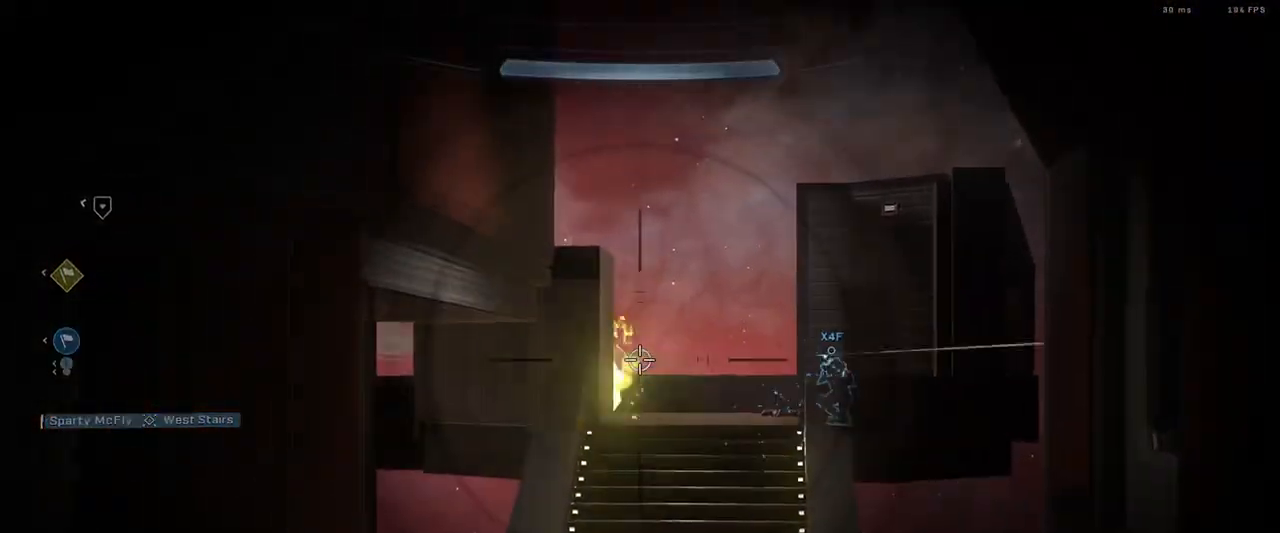
{"buttons": [], "left_stick": "up-right", "right_stick": "up-left", "events": [[150, "left_stick", "up-right"], [184, "right_stick", "down-left"], [334, "right_stick", "up-left"]]}
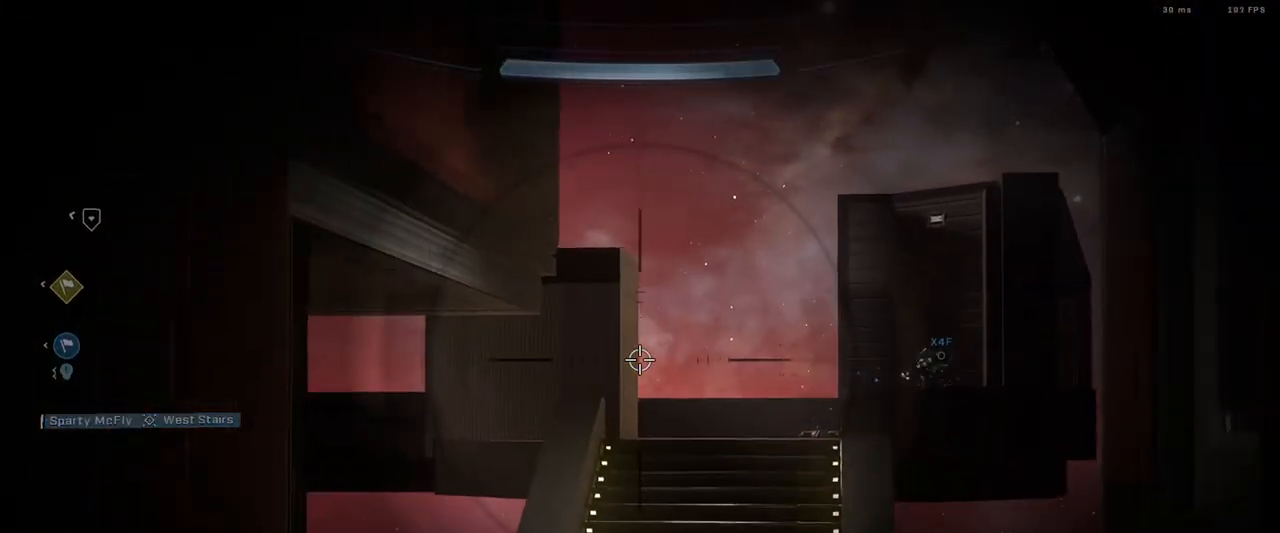
{"buttons": [], "left_stick": "up-right", "right_stick": "left", "events": [[33, "right_stick", "left"]]}
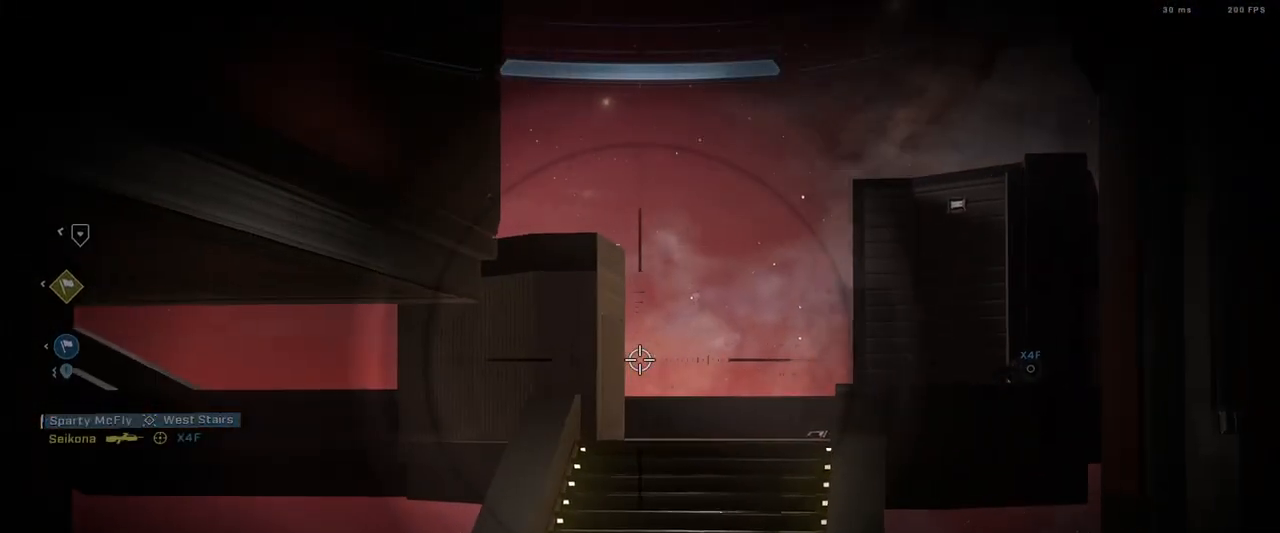
{"buttons": ["R2"], "left_stick": "up-right", "right_stick": "left", "events": [[134, "R3", "down"], [200, "R3", "up"], [501, "R2", "down"]]}
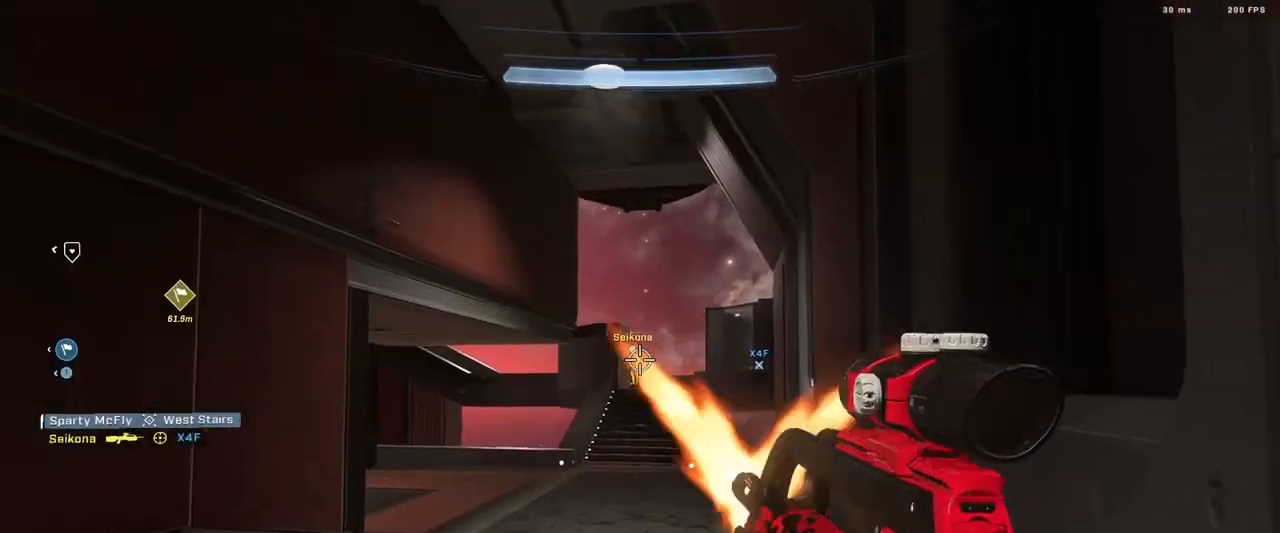
{"buttons": ["R2"], "left_stick": "up", "right_stick": "up-left", "events": [[133, "right_stick", "center"], [233, "R2", "up"], [250, "right_stick", "up-left"], [283, "left_stick", "up"], [400, "R2", "down"]]}
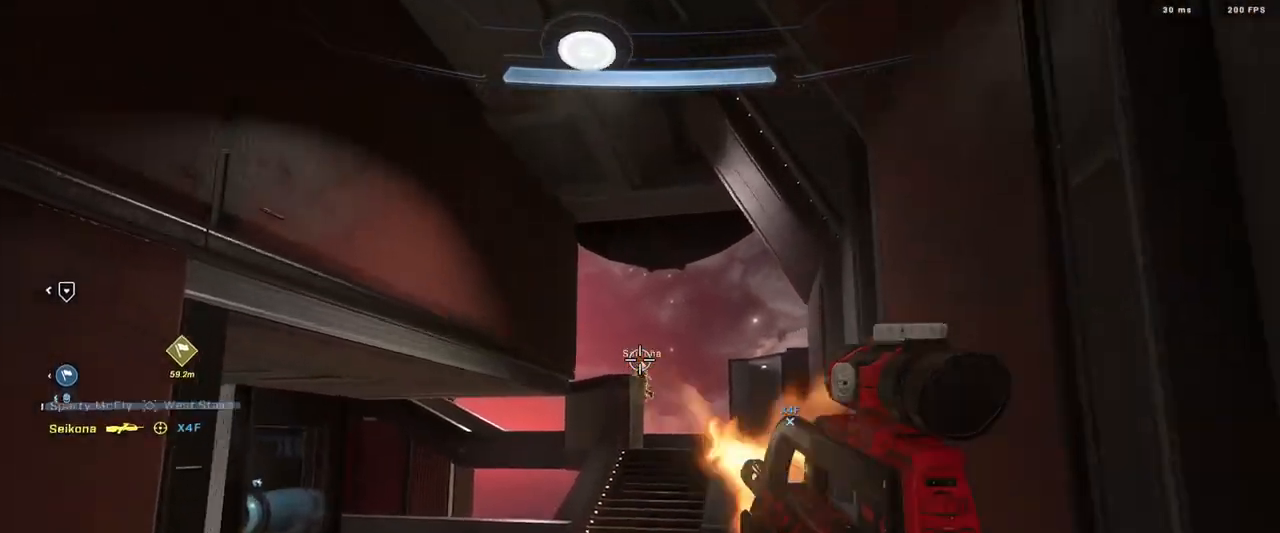
{"buttons": [], "left_stick": "up", "right_stick": "center", "events": [[17, "right_stick", "down-left"], [100, "right_stick", "down"], [167, "R2", "up"], [250, "right_stick", "center"], [334, "right_stick", "down"], [367, "A", "down"], [434, "A", "up"], [501, "right_stick", "center"]]}
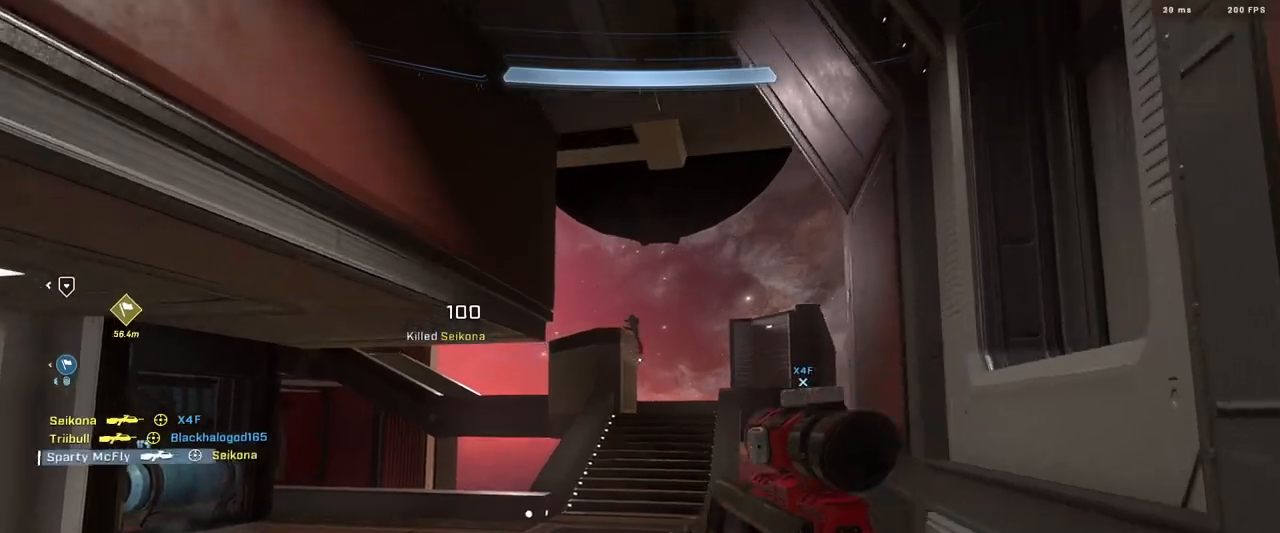
{"buttons": [], "left_stick": "up-right", "right_stick": "center", "events": [[50, "Y", "down"], [116, "Y", "up"], [167, "right_stick", "left"], [233, "left_stick", "up-right"], [300, "right_stick", "center"], [367, "A", "down"], [450, "A", "up"]]}
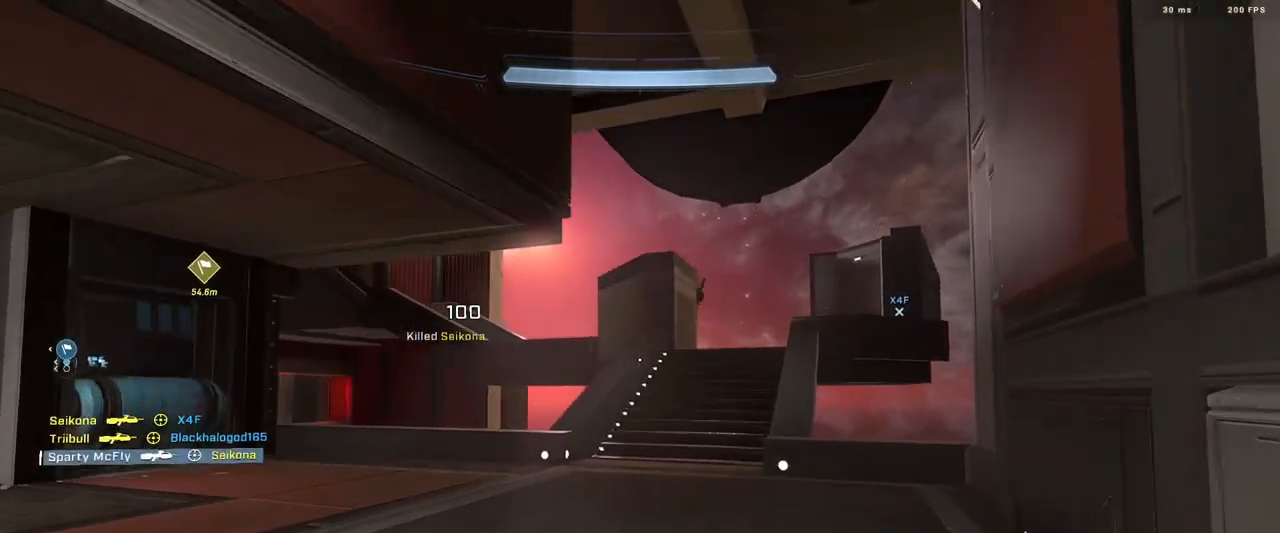
{"buttons": [], "left_stick": "up", "right_stick": "right", "events": [[34, "right_stick", "right"], [117, "Y", "down"], [167, "Y", "up"], [200, "left_stick", "up"], [234, "right_stick", "center"], [434, "right_stick", "right"]]}
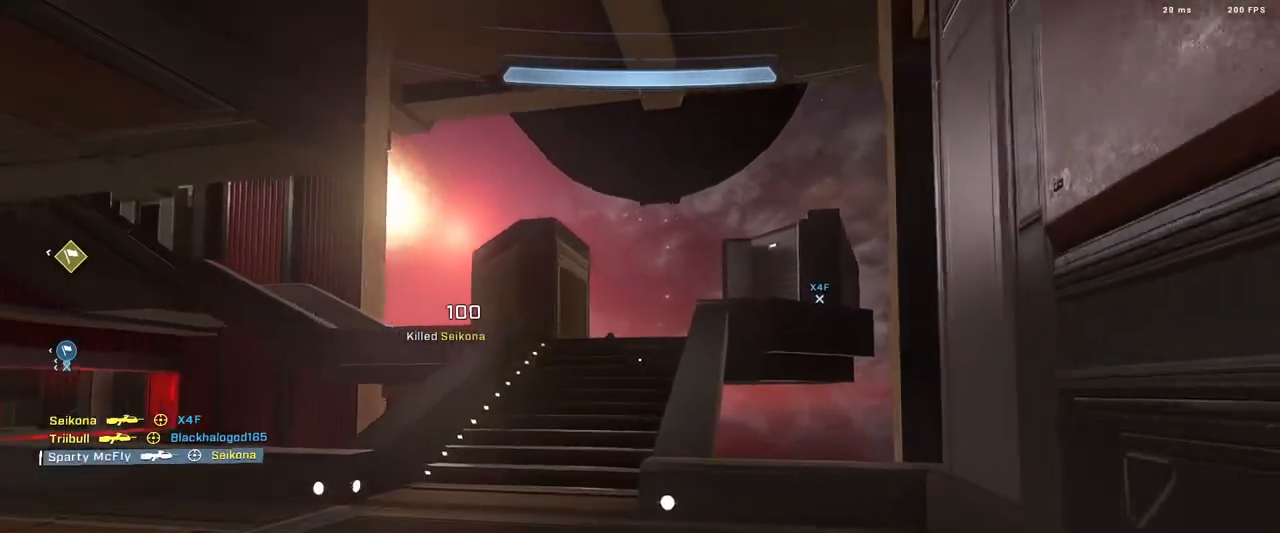
{"buttons": ["Y"], "left_stick": "up-left", "right_stick": "right", "events": [[16, "right_stick", "down-right"], [183, "right_stick", "center"], [200, "Y", "down"], [250, "L1", "down"], [283, "Y", "up"], [317, "L1", "up"], [333, "right_stick", "down-right"], [433, "Y", "down"], [433, "right_stick", "right"], [467, "left_stick", "up-left"]]}